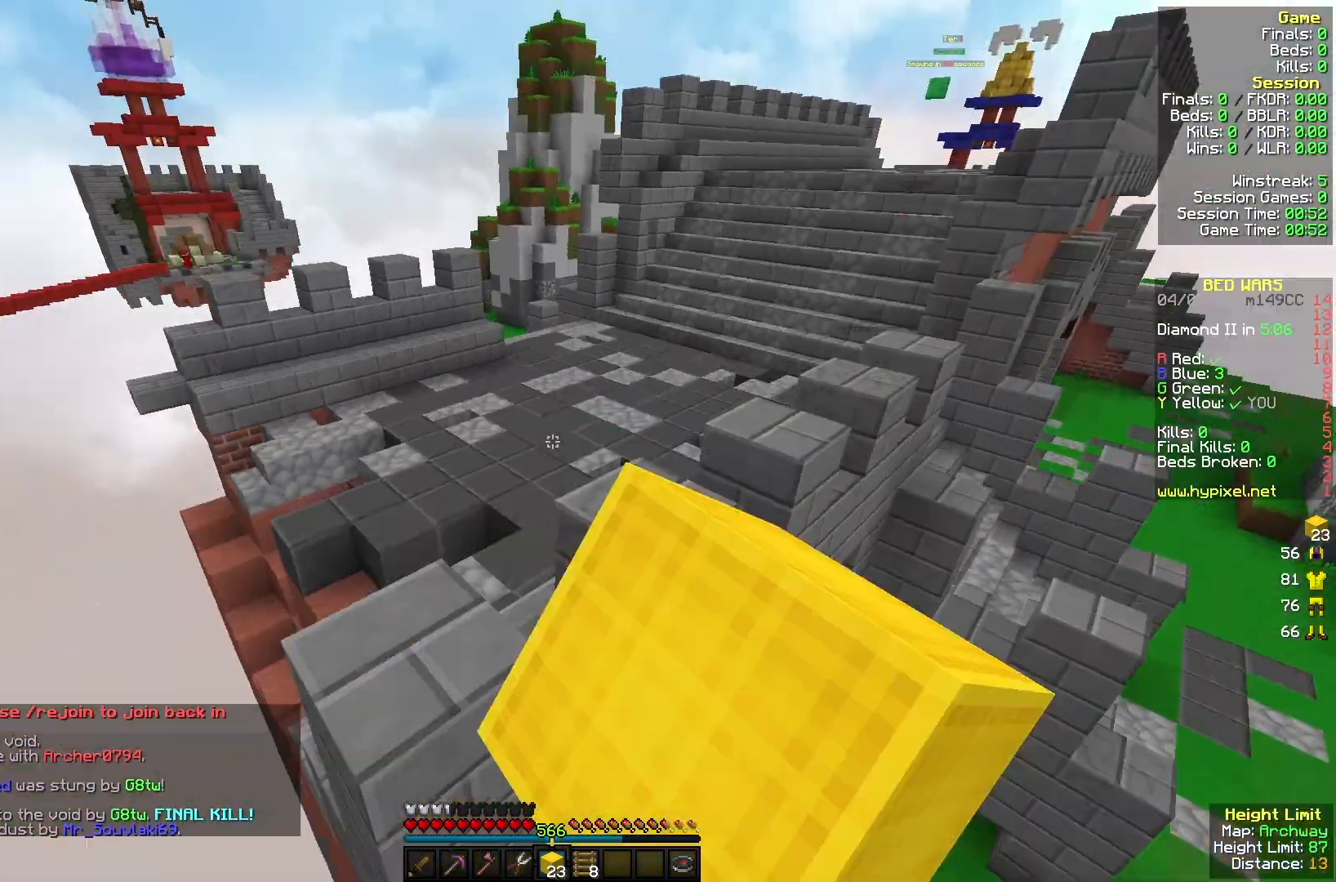
Gameplay with keyboard and mouse; each line is a JSON object with the keys and mouse buttons held at the frame after it. "events" lists presses ("down") and releases ("up") of "a", "d", "s", "w", "mouse_left" and "mouse_right" between this image and that frame as [ms after this image, input, new state], when the widget could be followed in between. "mouse_left", "mouse_right" = the "left", "right" buttons of the "mouse" list. No other keys are recorded. Fast repeated clicks can show as one long hold. Mouse movement is not recorded.
{"keys": ["d", "w"], "mouse": [], "events": [[67, "a", "down"], [67, "mouse_left", "up"], [267, "a", "up"], [467, "d", "down"]]}
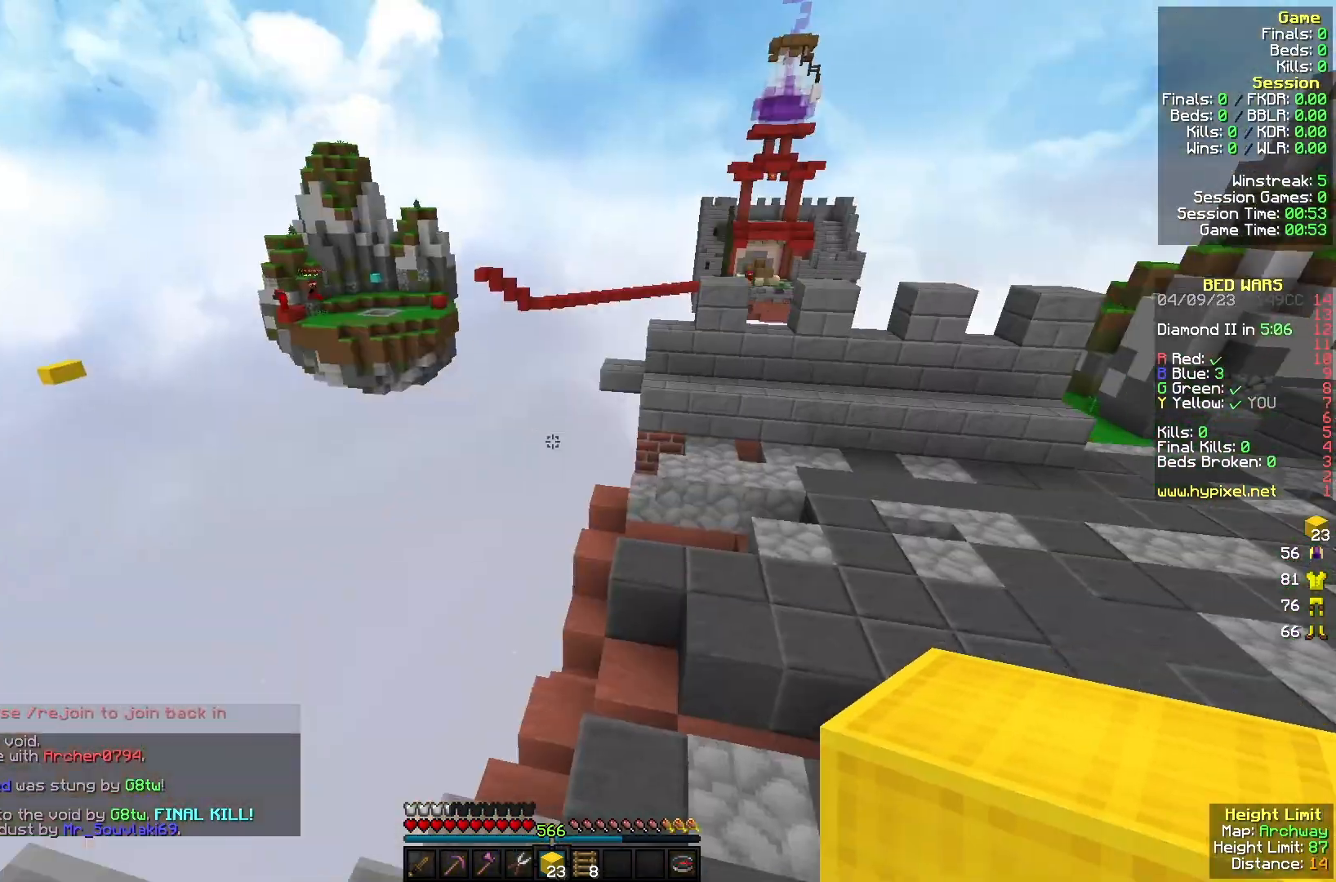
{"keys": ["w"], "mouse": [], "events": [[233, "mouse_left", "down"], [367, "mouse_left", "up"], [400, "d", "up"]]}
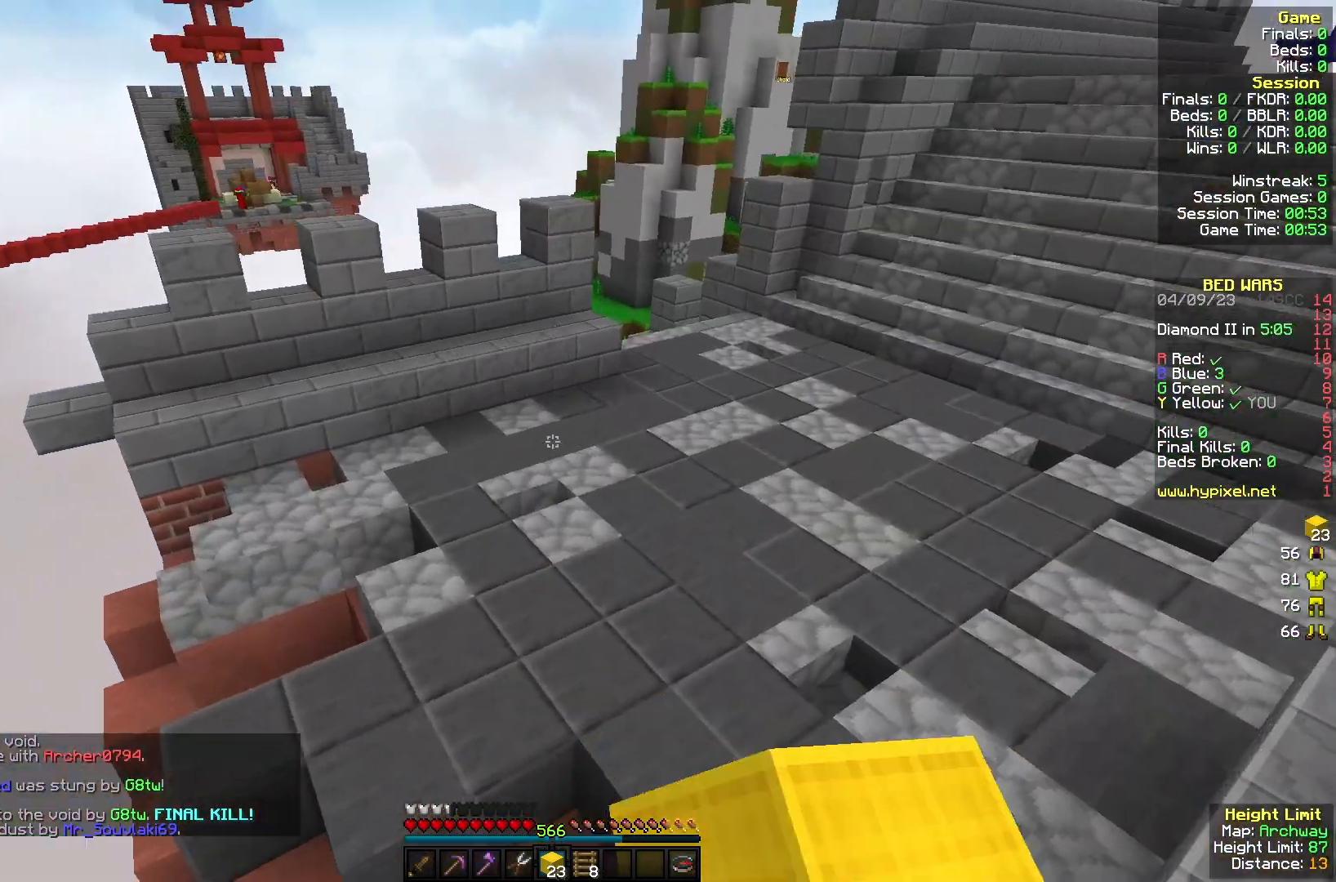
{"keys": ["d"], "mouse": [], "events": [[167, "d", "down"], [267, "w", "up"]]}
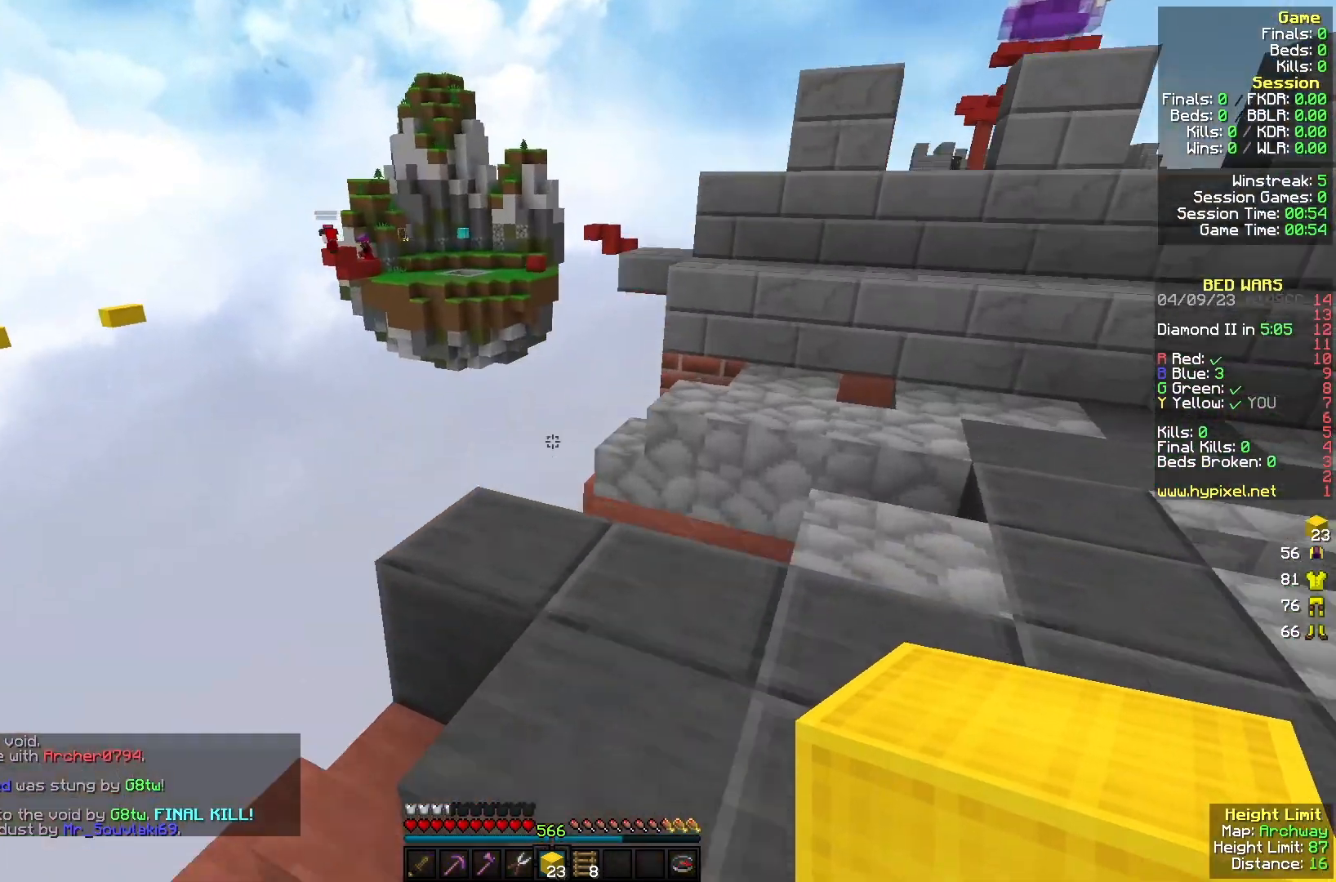
{"keys": ["w"], "mouse": [], "events": [[233, "w", "down"], [267, "d", "up"], [267, "mouse_left", "down"], [367, "mouse_left", "up"]]}
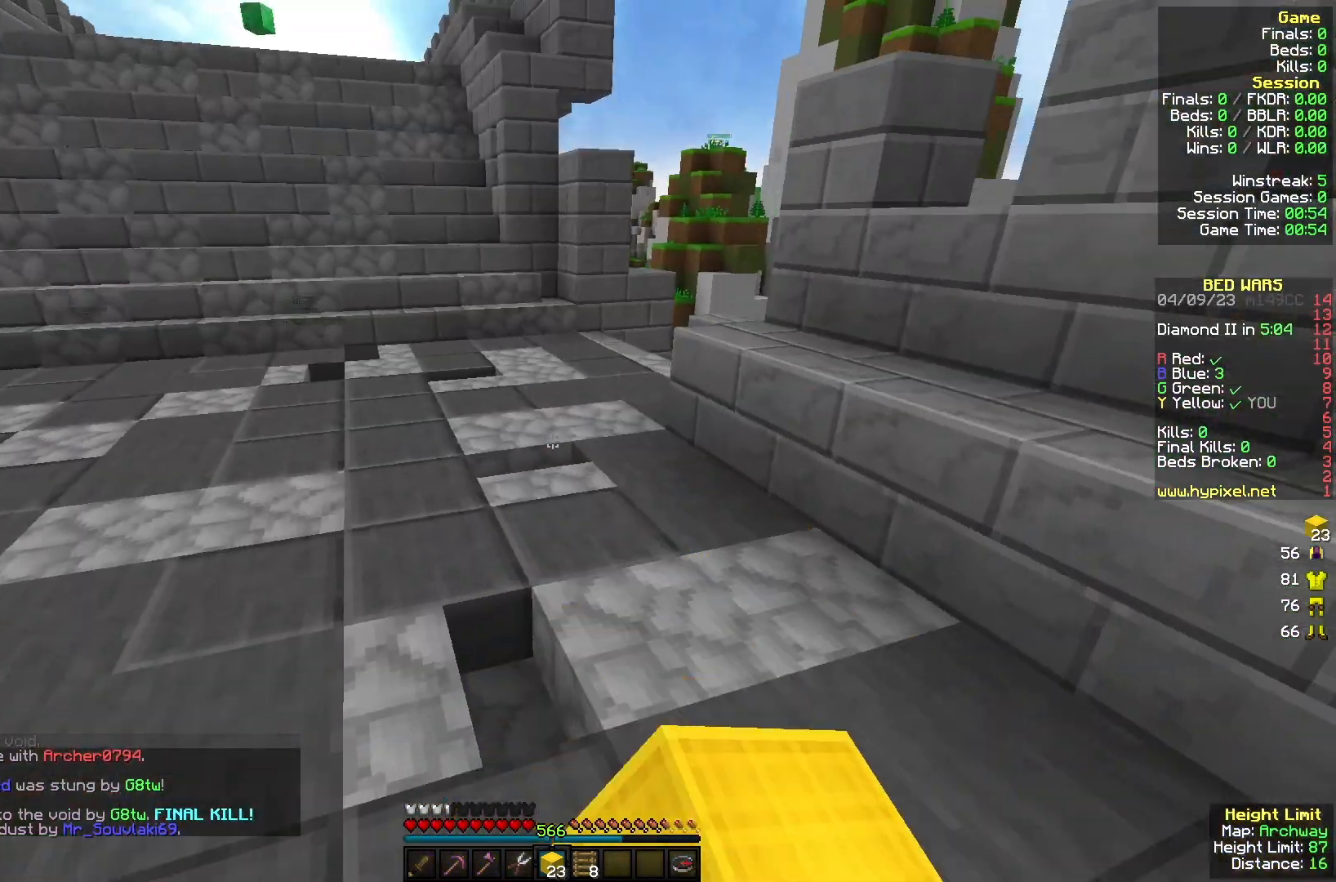
{"keys": ["w"], "mouse": [], "events": []}
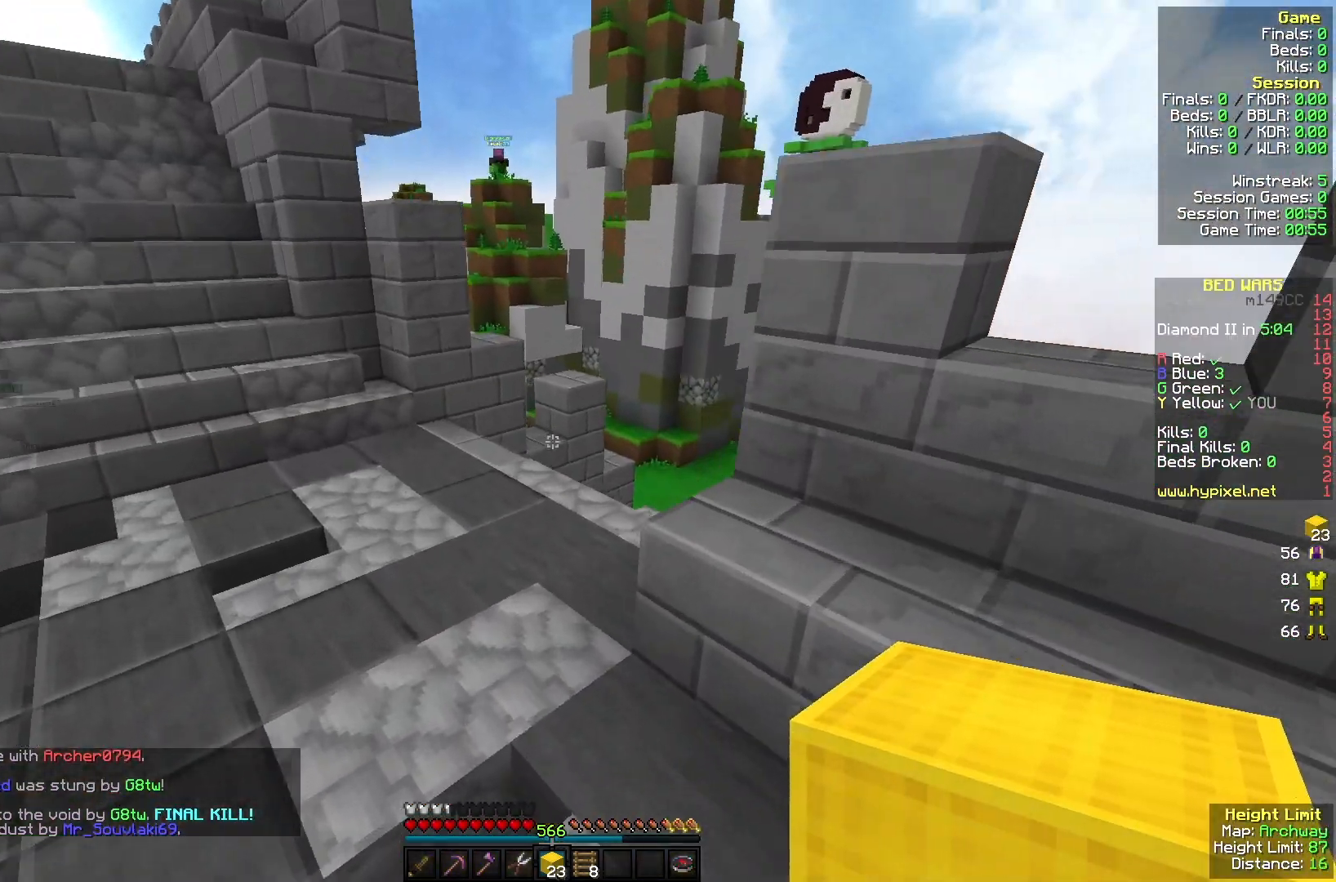
{"keys": ["w"], "mouse": [], "events": []}
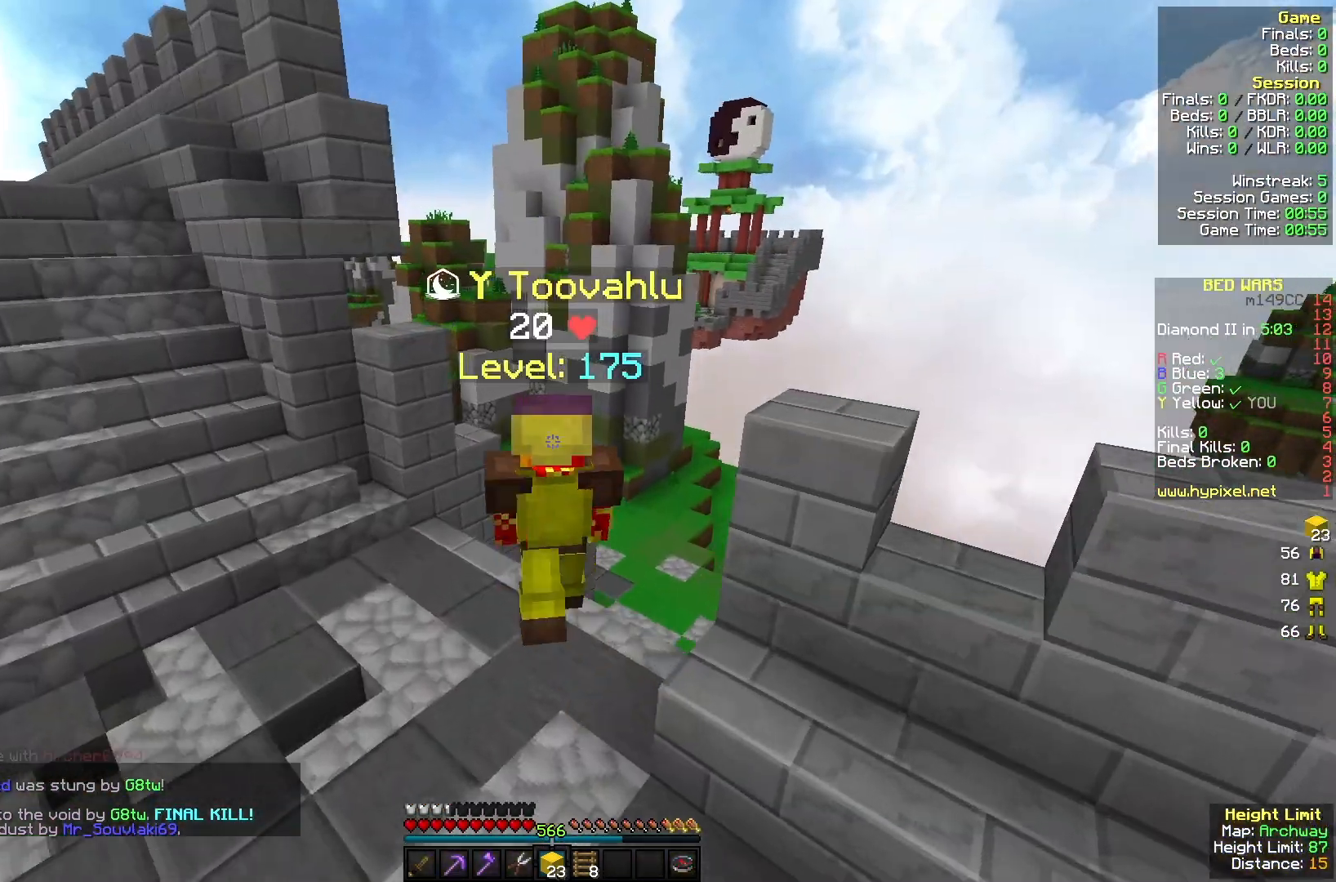
{"keys": ["w"], "mouse": [], "events": []}
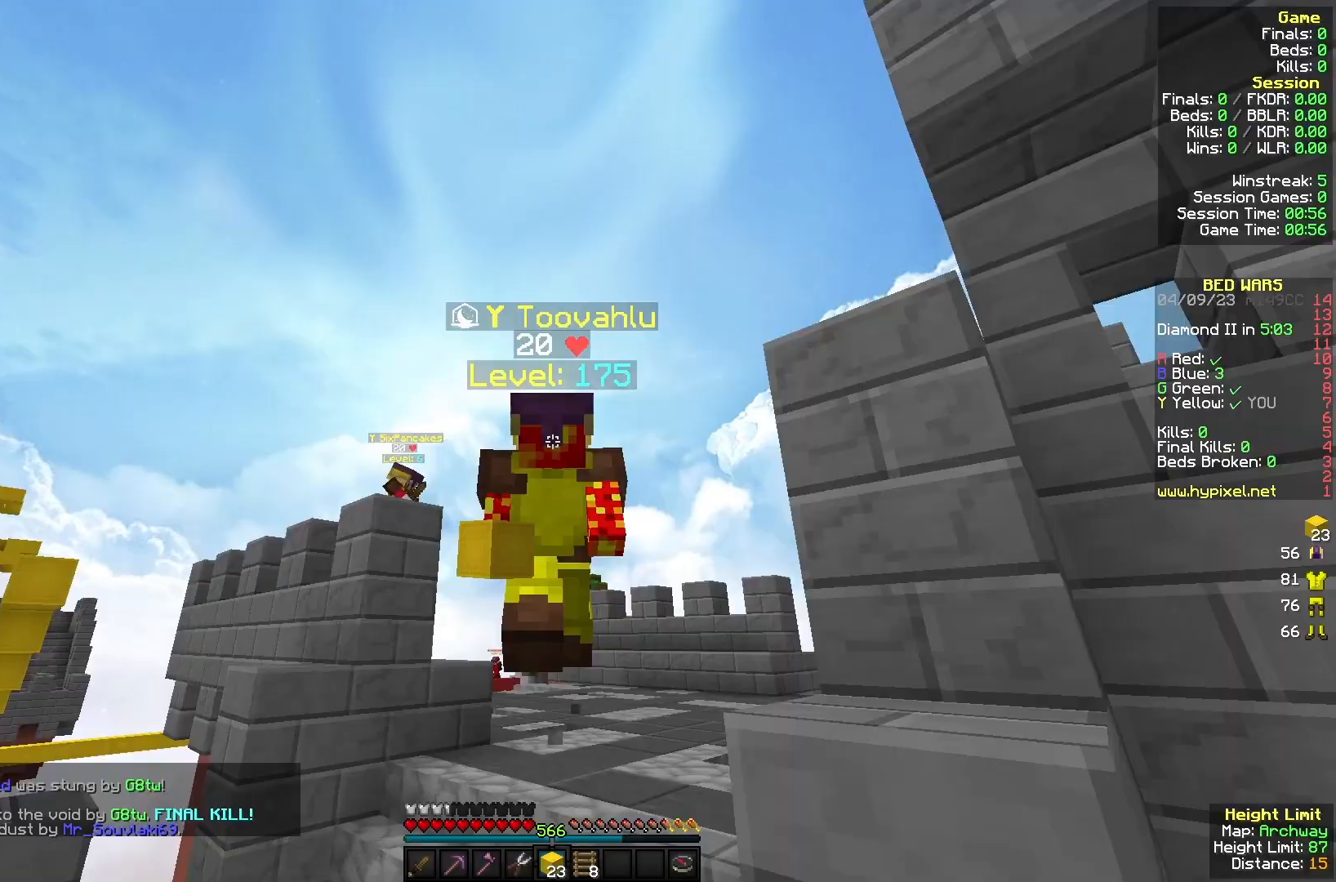
{"keys": ["w"], "mouse": ["left"], "events": [[233, "mouse_left", "down"], [367, "mouse_left", "up"], [500, "mouse_left", "down"]]}
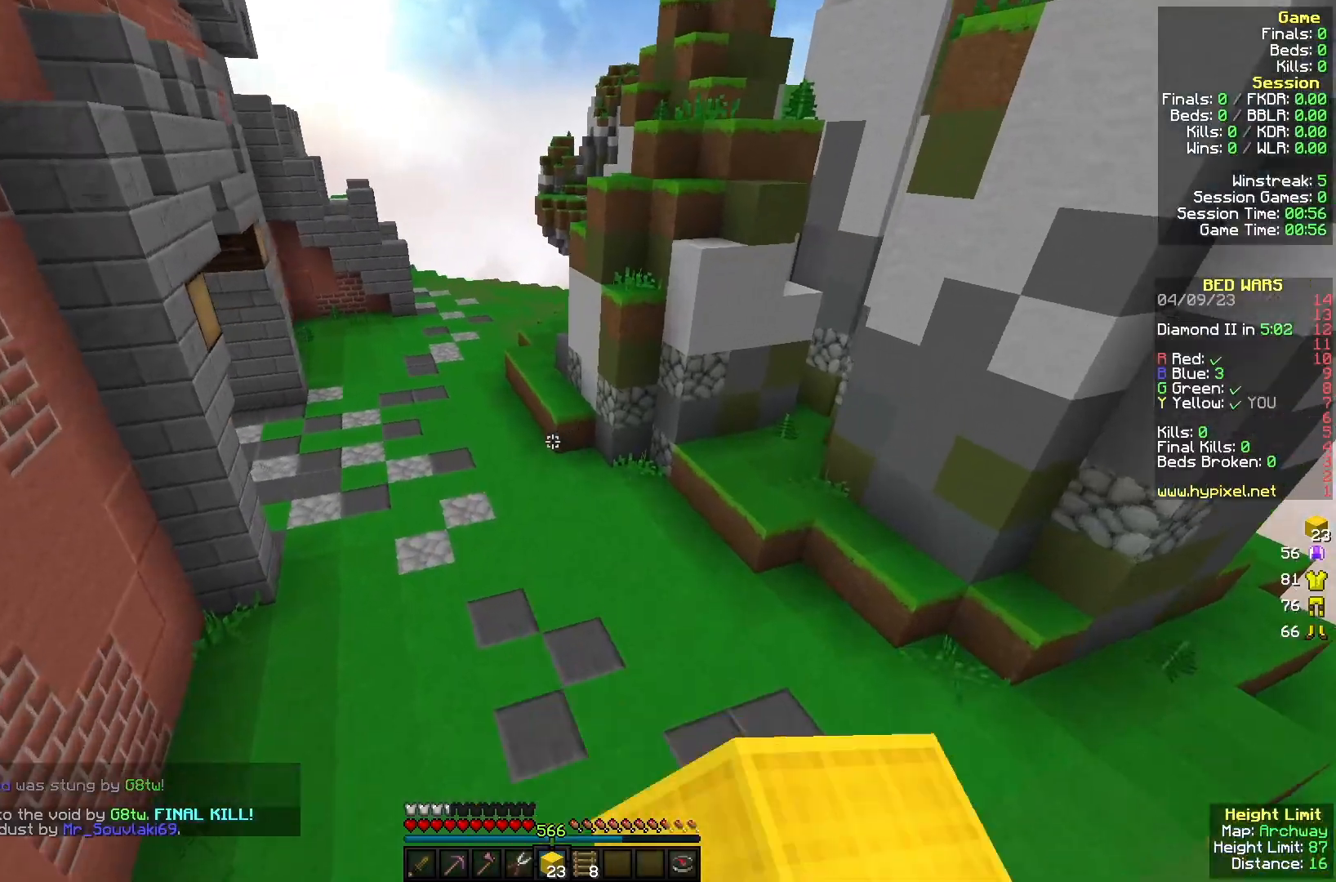
{"keys": ["w"], "mouse": [], "events": [[333, "mouse_left", "up"]]}
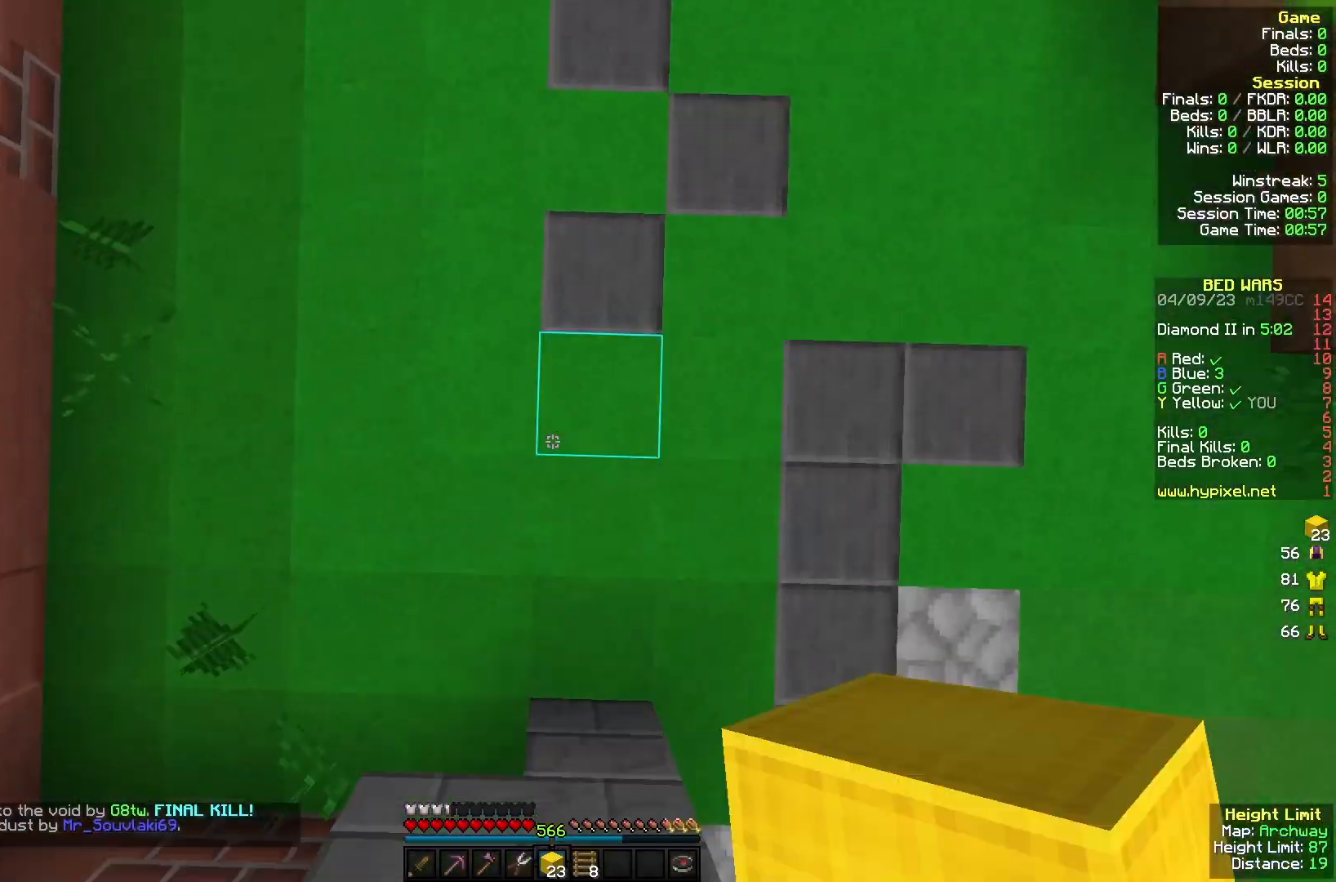
{"keys": ["w"], "mouse": [], "events": [[33, "mouse_right", "down"], [167, "mouse_right", "up"]]}
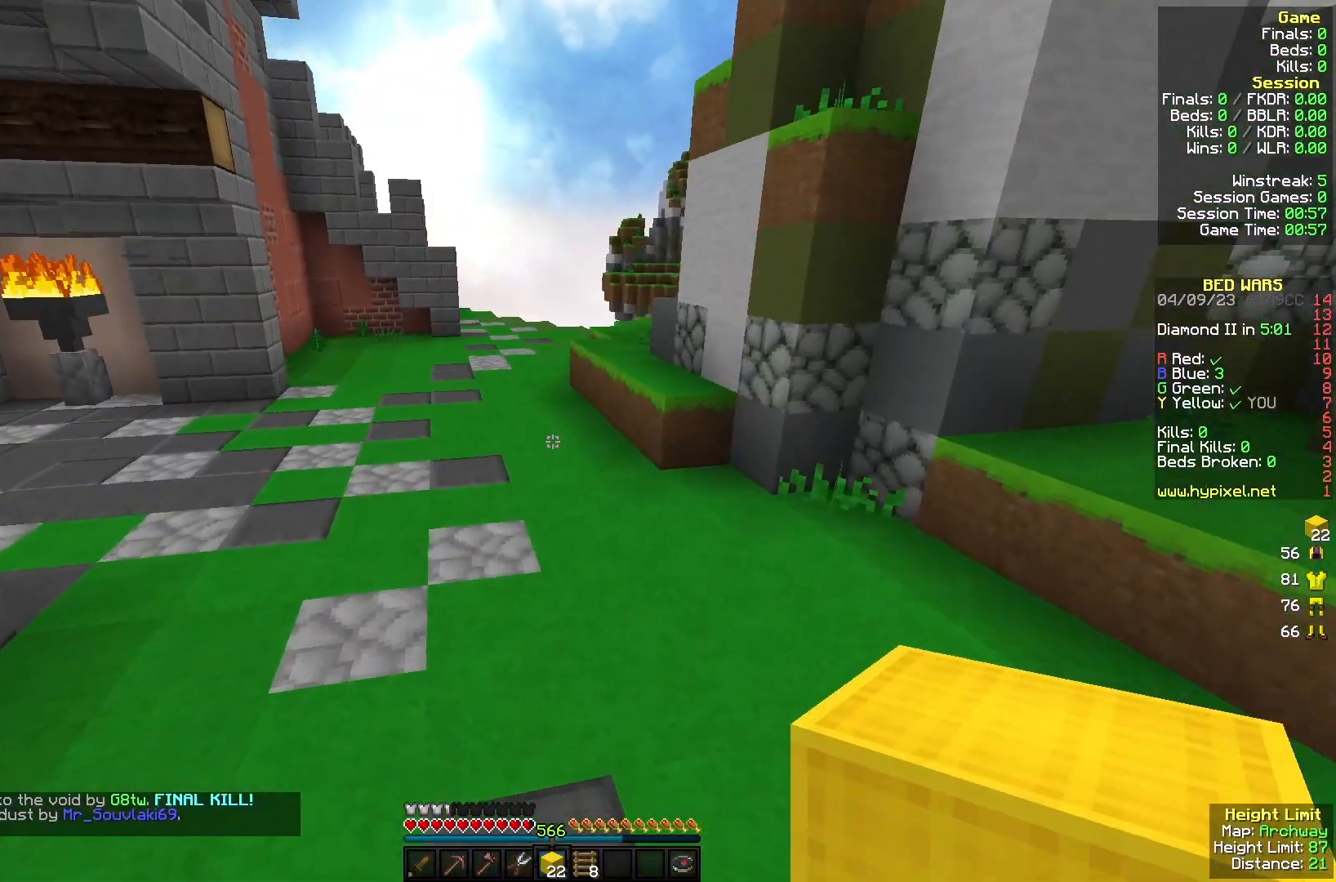
{"keys": ["w"], "mouse": ["right"], "events": [[433, "mouse_right", "down"]]}
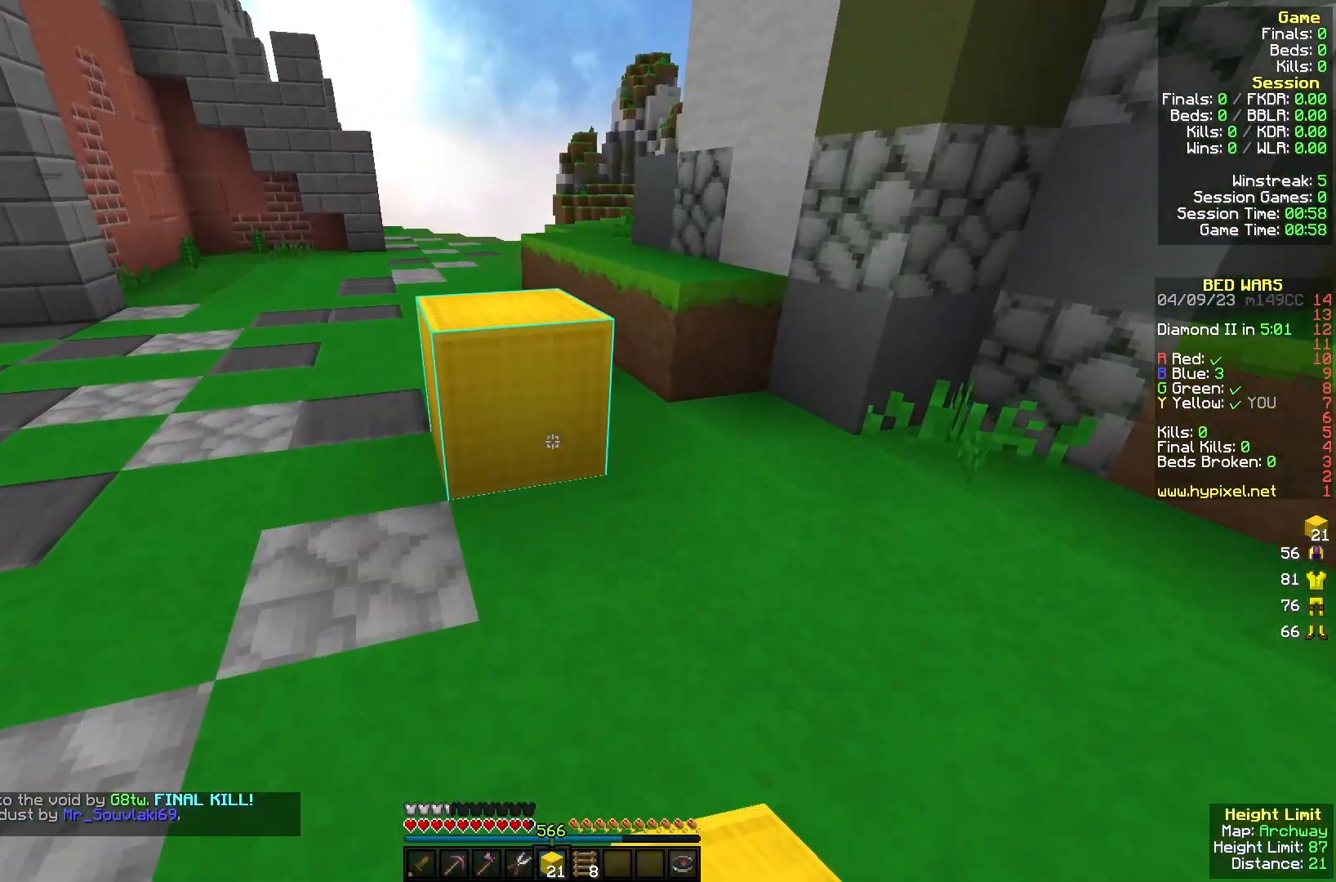
{"keys": ["w"], "mouse": ["right"], "events": [[67, "mouse_right", "up"], [433, "mouse_right", "down"]]}
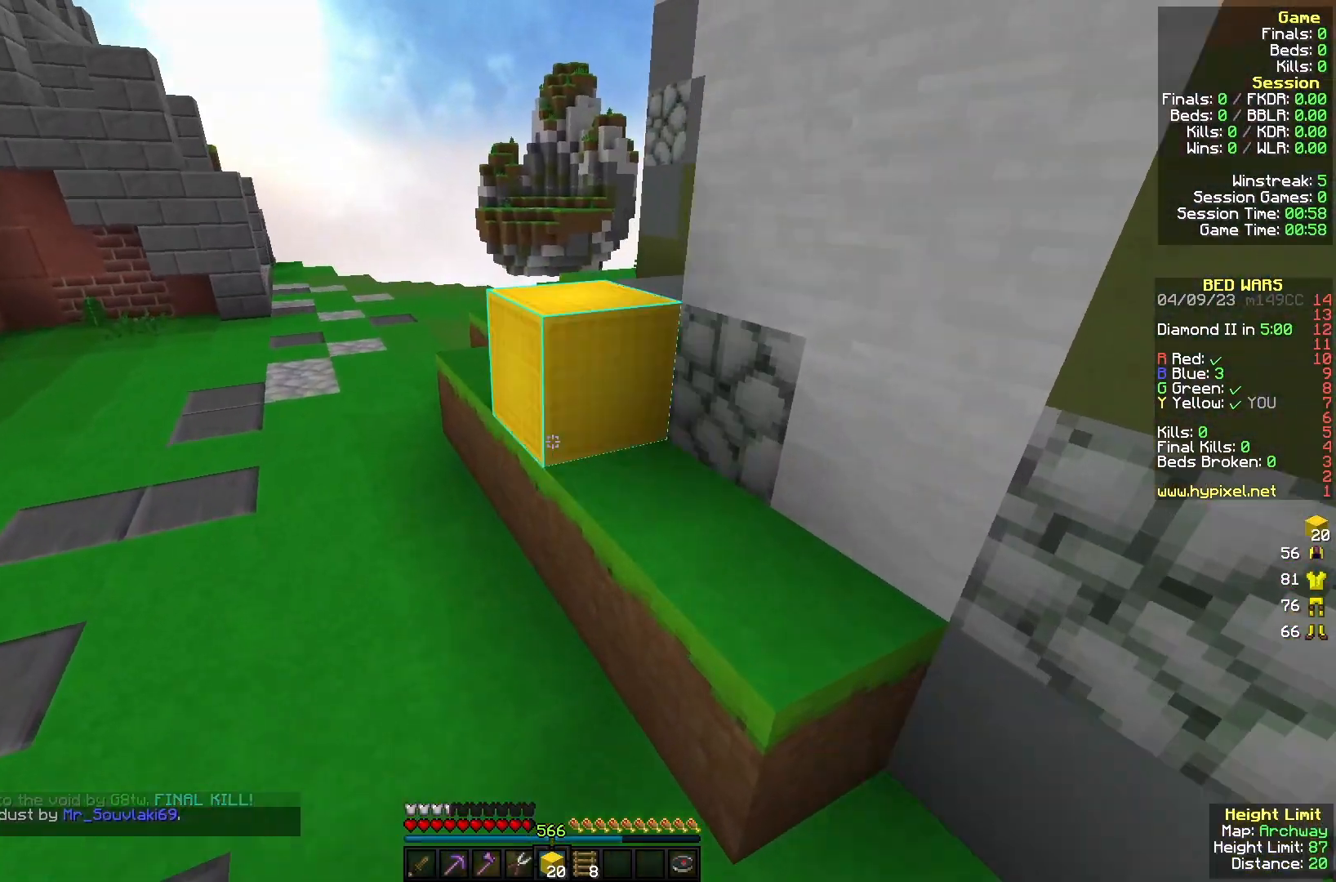
{"keys": ["w"], "mouse": [], "events": [[100, "mouse_right", "up"]]}
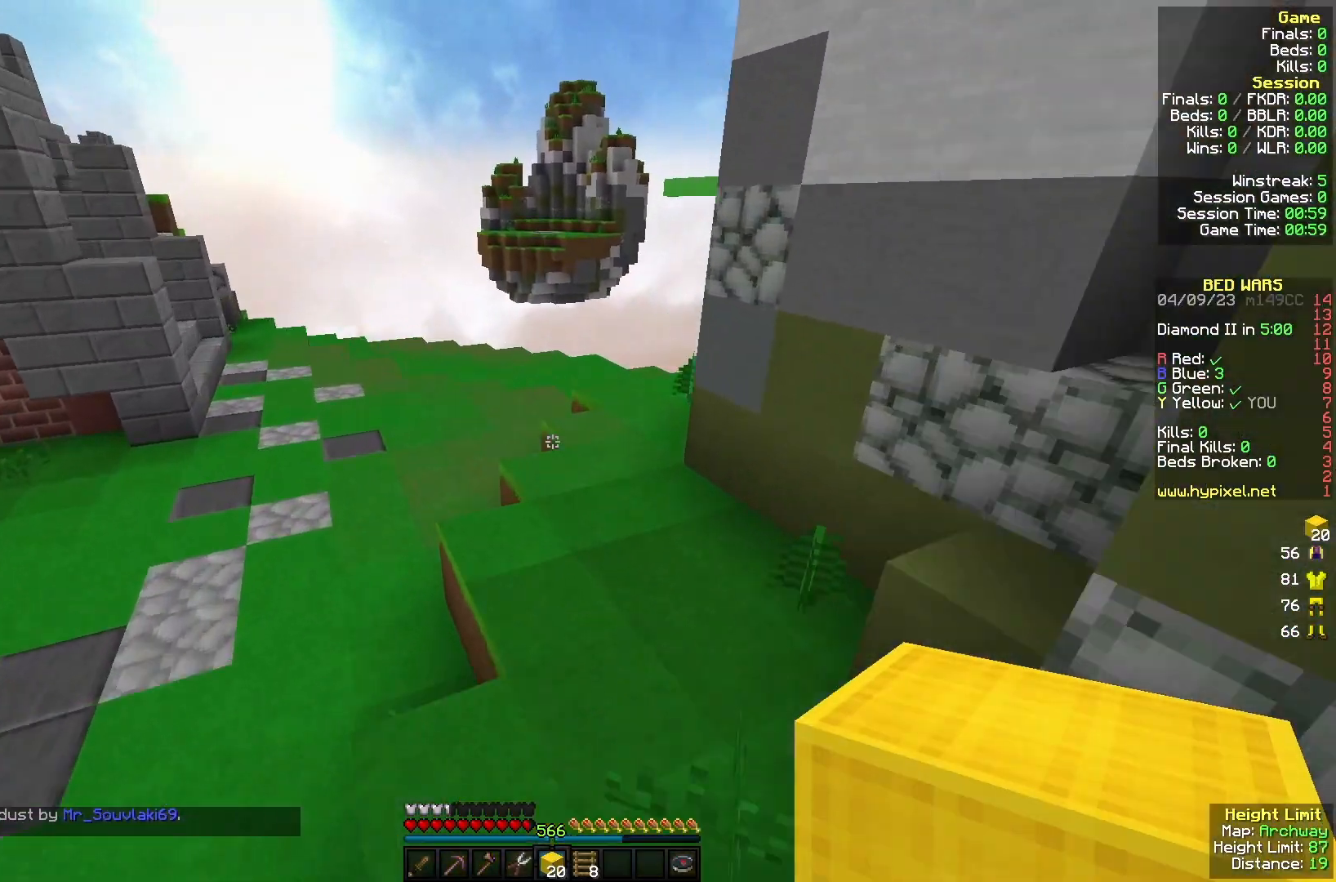
{"keys": ["w"], "mouse": [], "events": [[133, "mouse_left", "down"], [267, "mouse_left", "up"], [367, "mouse_left", "down"], [500, "mouse_left", "up"]]}
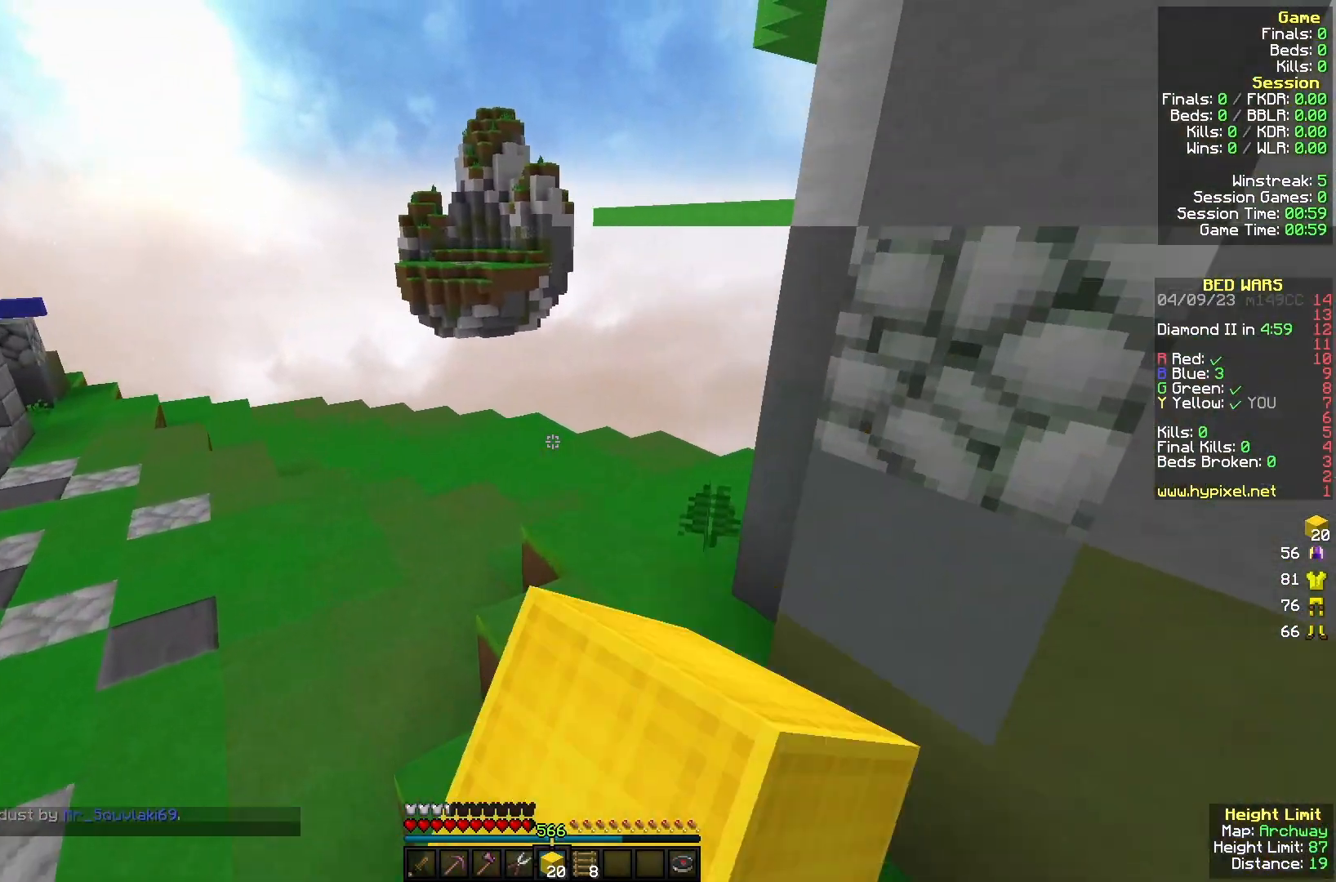
{"keys": ["w"], "mouse": [], "events": [[100, "mouse_left", "down"], [267, "mouse_left", "up"]]}
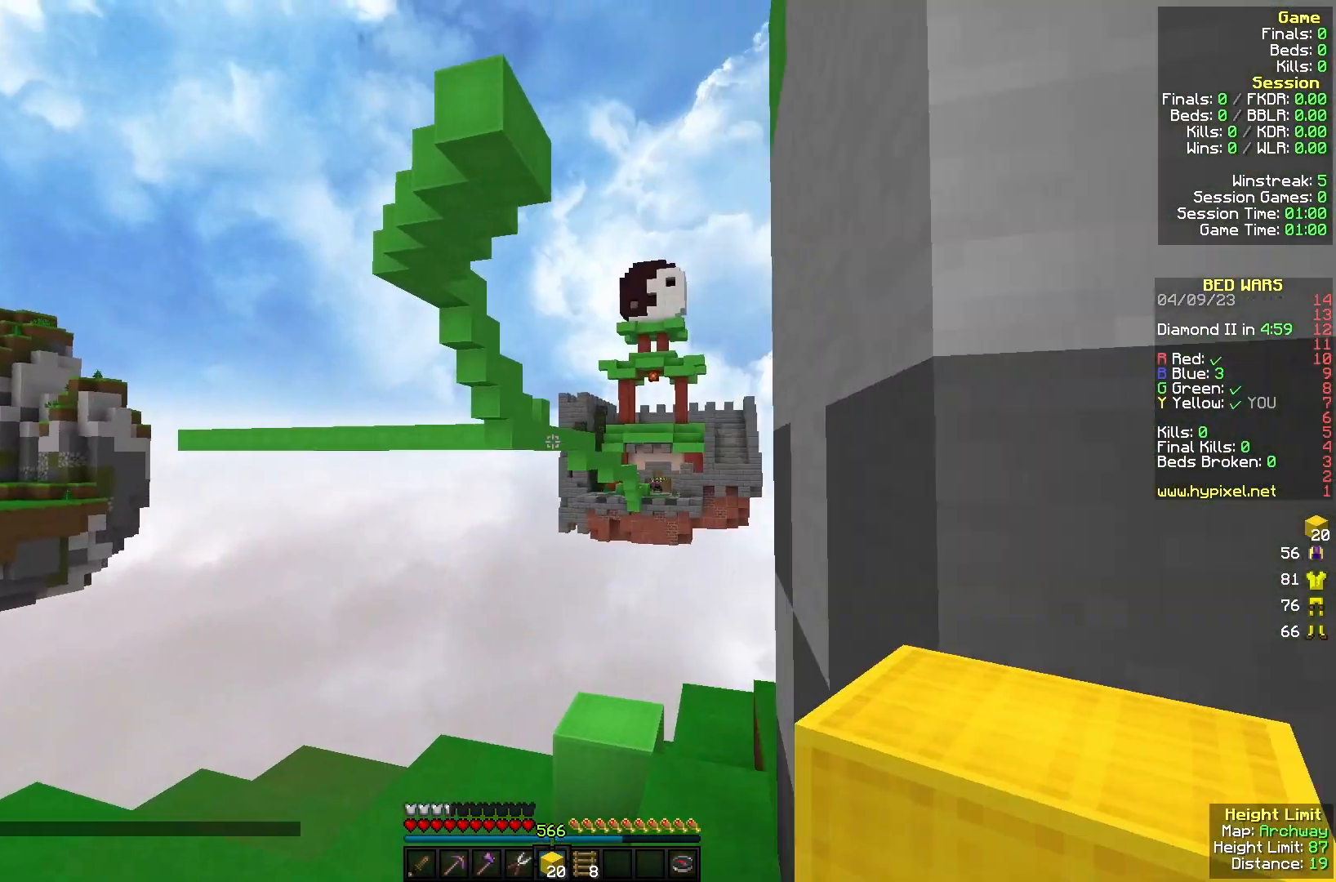
{"keys": ["w"], "mouse": [], "events": [[67, "d", "down"], [433, "d", "up"]]}
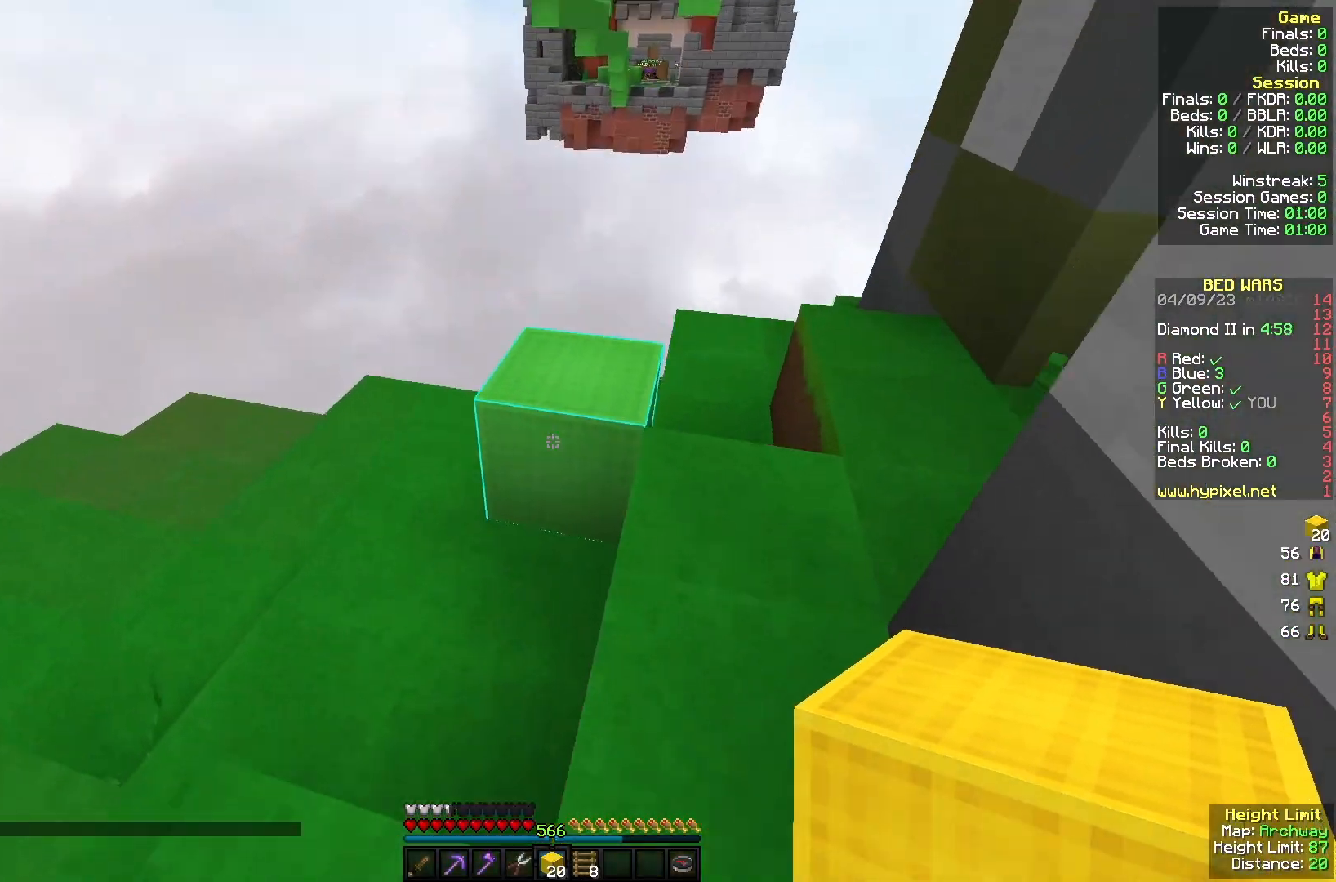
{"keys": ["s"], "mouse": [], "events": [[233, "mouse_right", "down"], [233, "w", "up"], [367, "s", "down"], [400, "mouse_right", "up"]]}
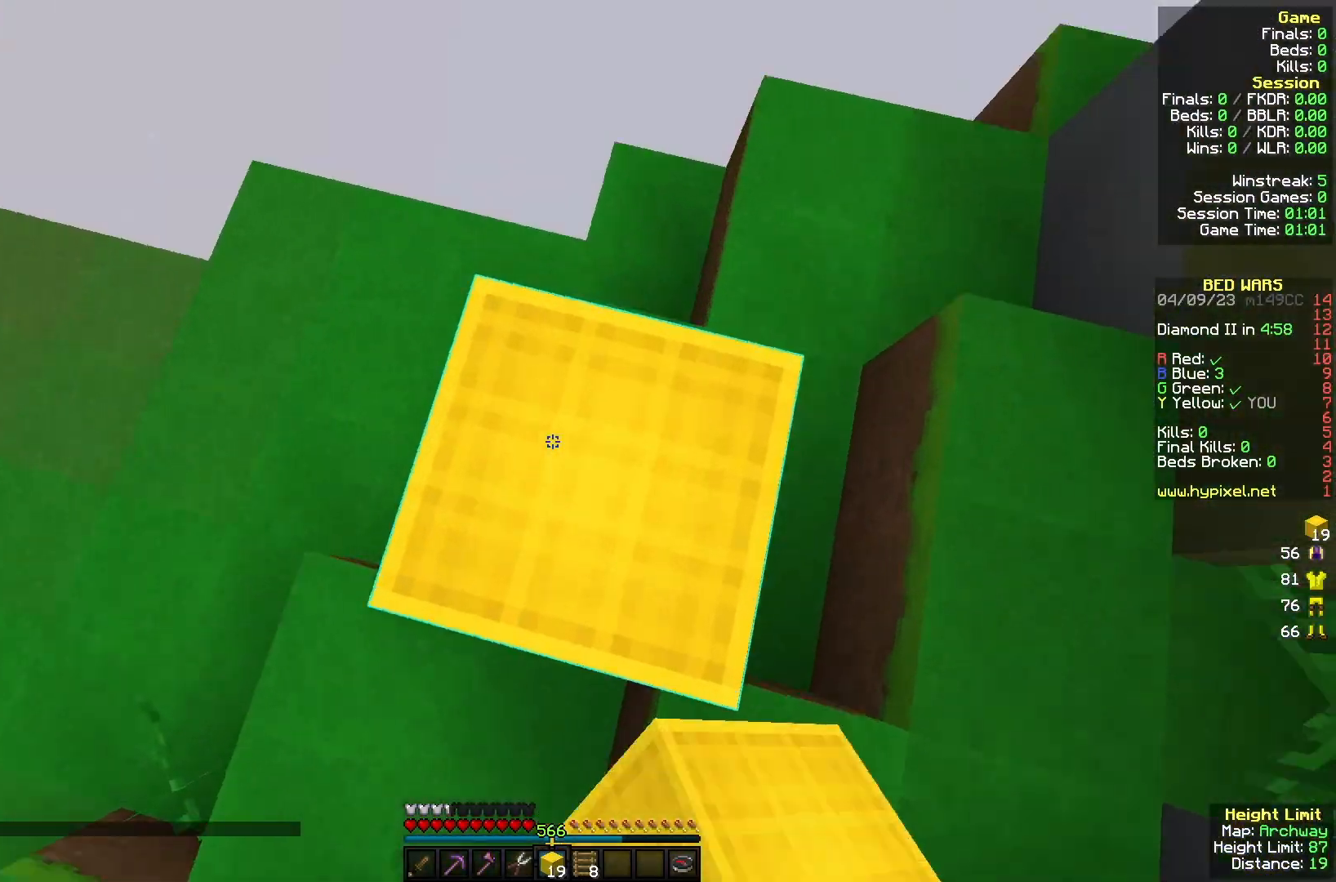
{"keys": ["a", "s"], "mouse": [], "events": [[67, "s", "up"], [233, "a", "down"], [233, "s", "down"], [300, "mouse_right", "down"], [500, "mouse_right", "up"]]}
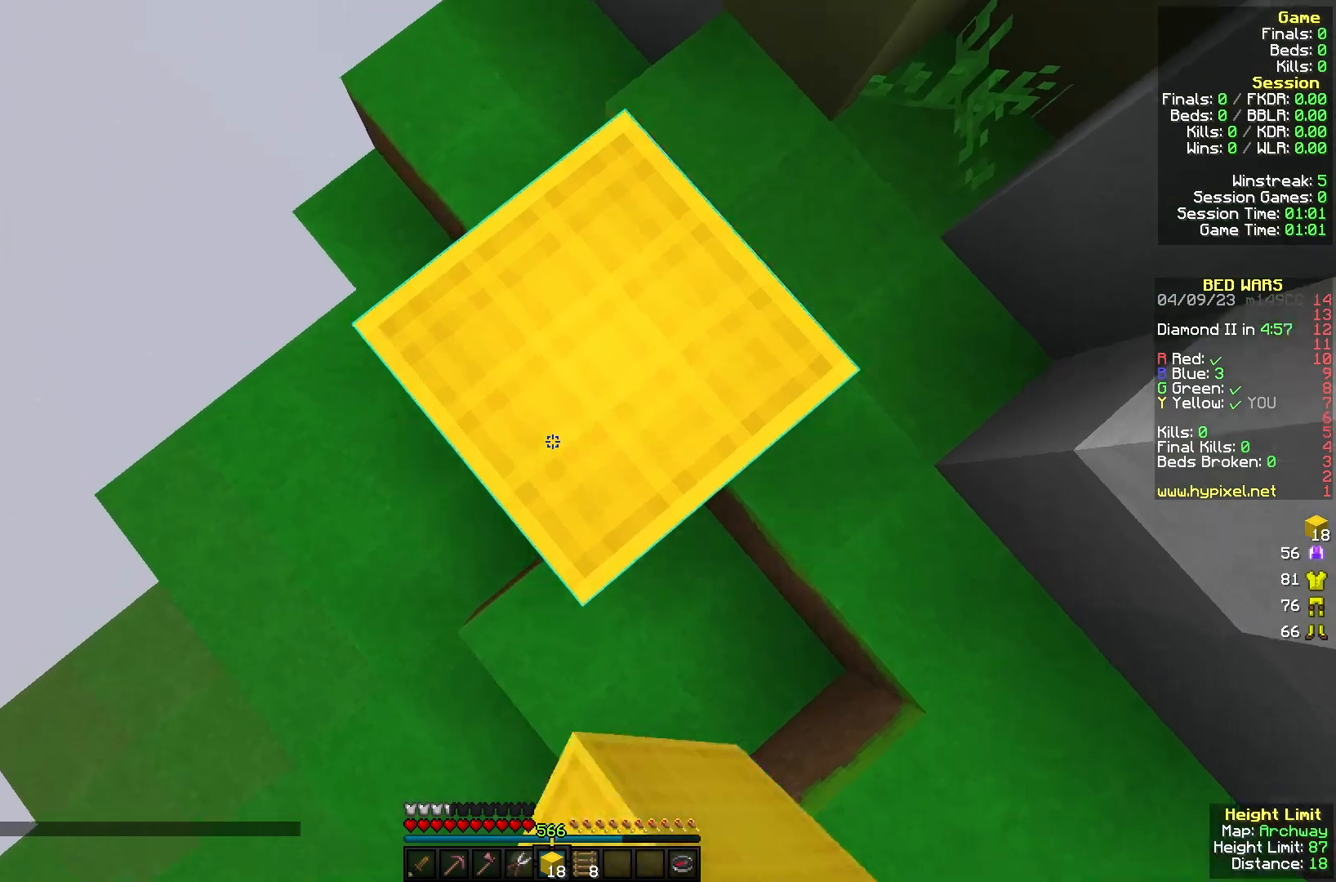
{"keys": [], "mouse": ["right"], "events": [[100, "a", "up"], [100, "mouse_right", "down"], [100, "s", "up"], [300, "w", "down"], [500, "w", "up"]]}
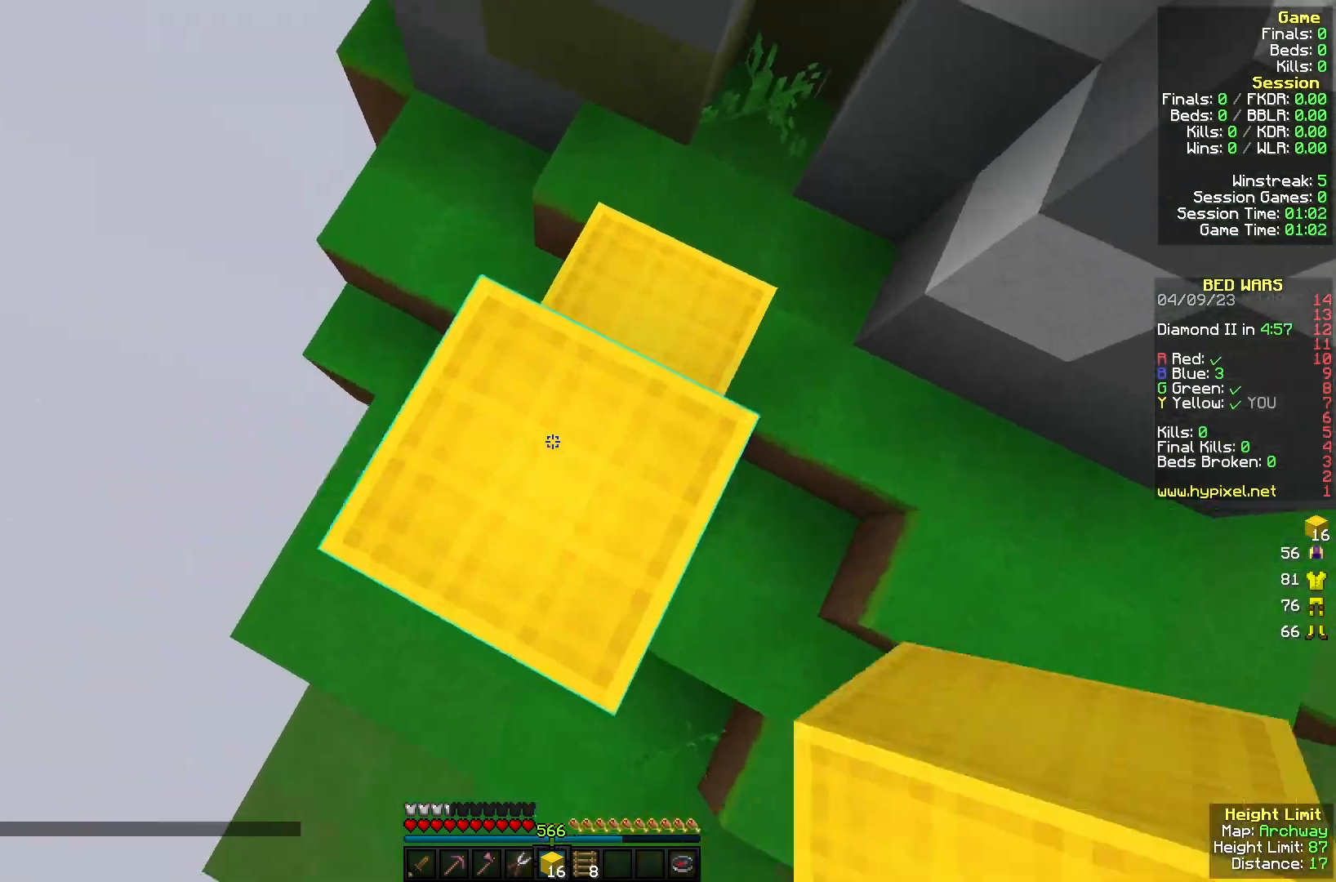
{"keys": [], "mouse": [], "events": [[67, "mouse_right", "up"], [200, "mouse_right", "down"], [200, "s", "down"], [333, "mouse_right", "up"], [367, "s", "up"]]}
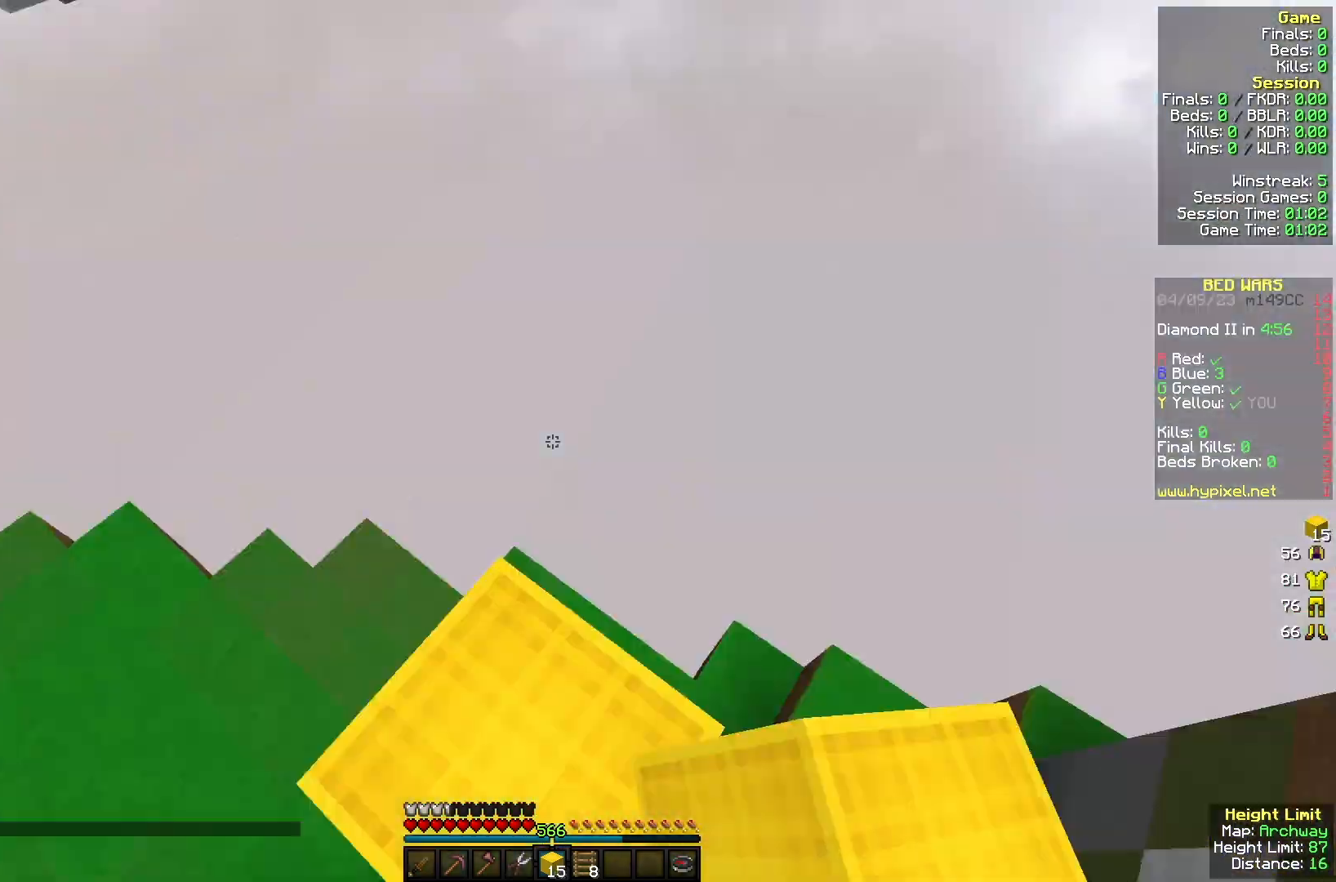
{"keys": ["a", "w"], "mouse": [], "events": [[100, "mouse_right", "down"], [267, "mouse_right", "up"], [300, "a", "down"], [333, "w", "down"]]}
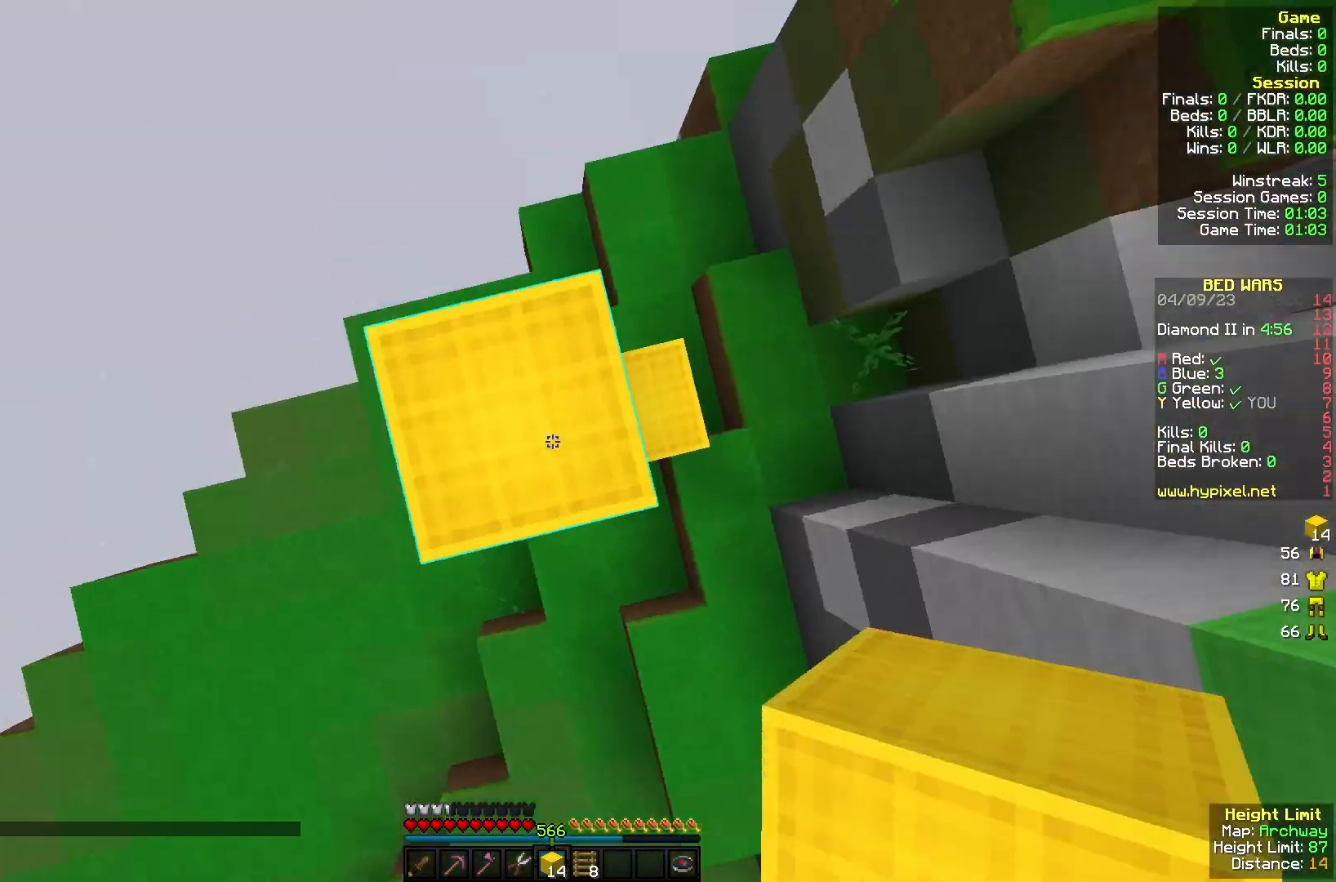
{"keys": [], "mouse": ["right"], "events": [[33, "w", "up"], [100, "mouse_right", "down"], [100, "s", "down"], [300, "a", "up"], [433, "s", "up"]]}
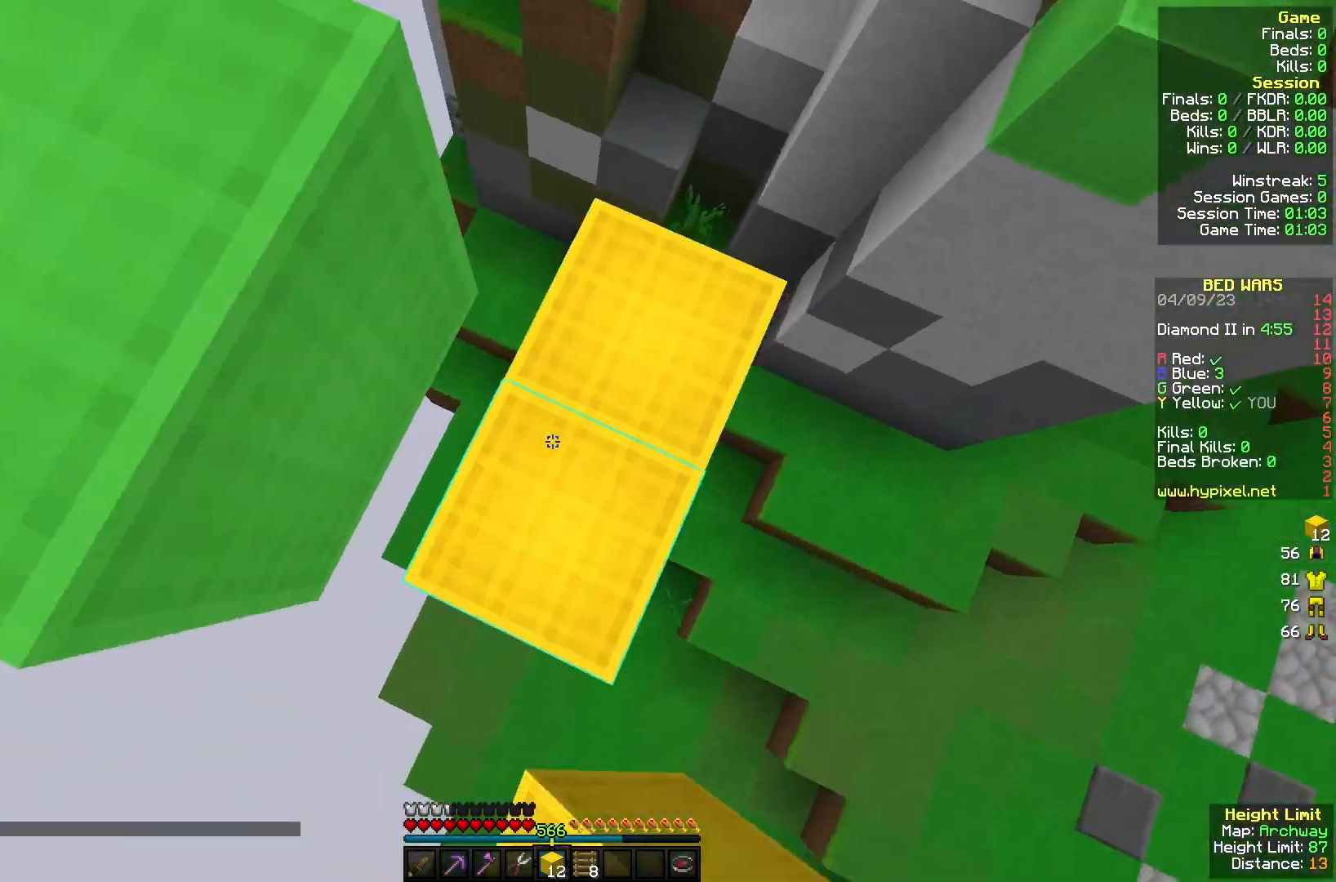
{"keys": ["w"], "mouse": [], "events": [[167, "w", "down"], [267, "mouse_right", "up"]]}
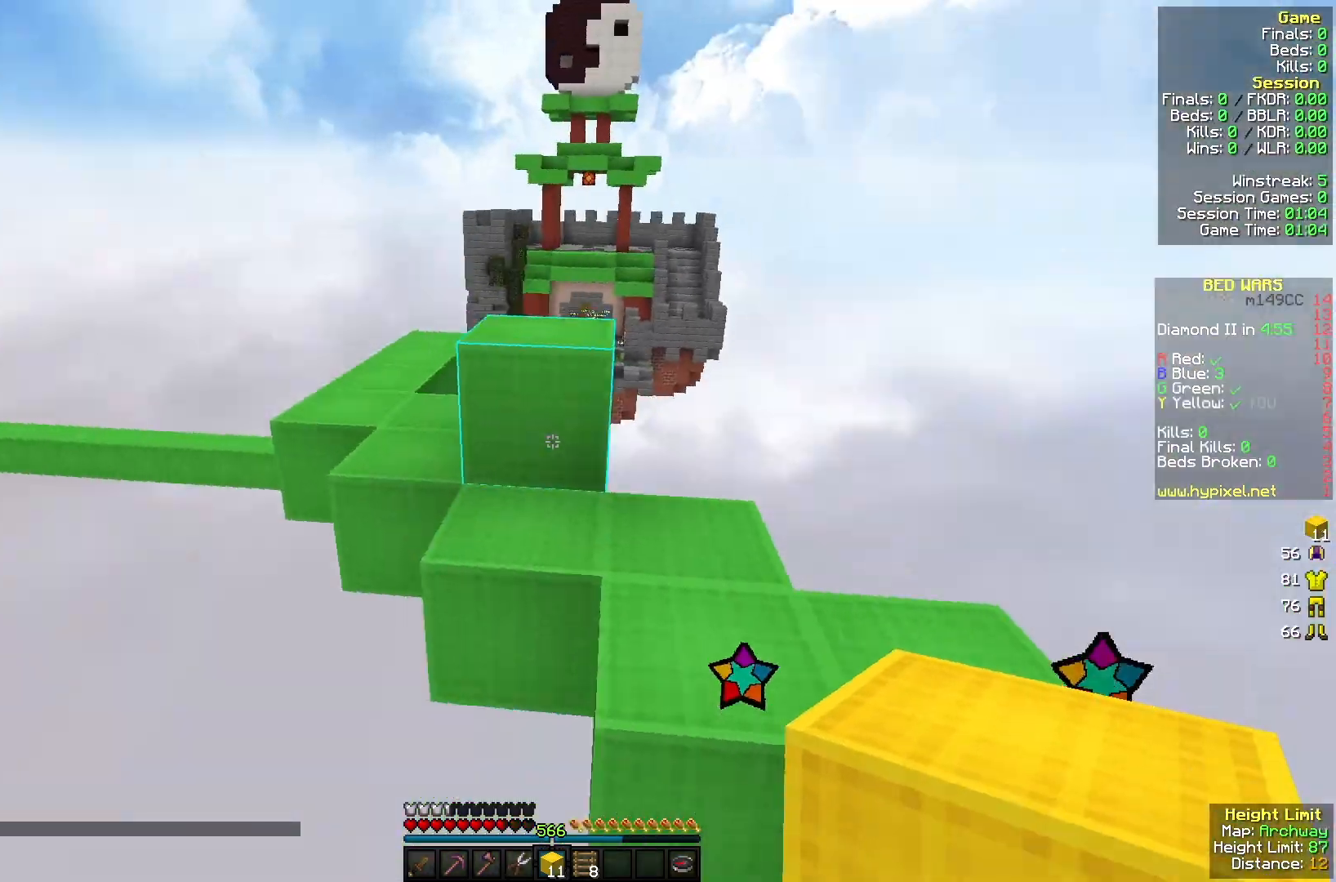
{"keys": ["w"], "mouse": ["right"], "events": [[33, "mouse_left", "down"], [167, "mouse_left", "up"], [233, "mouse_right", "down"]]}
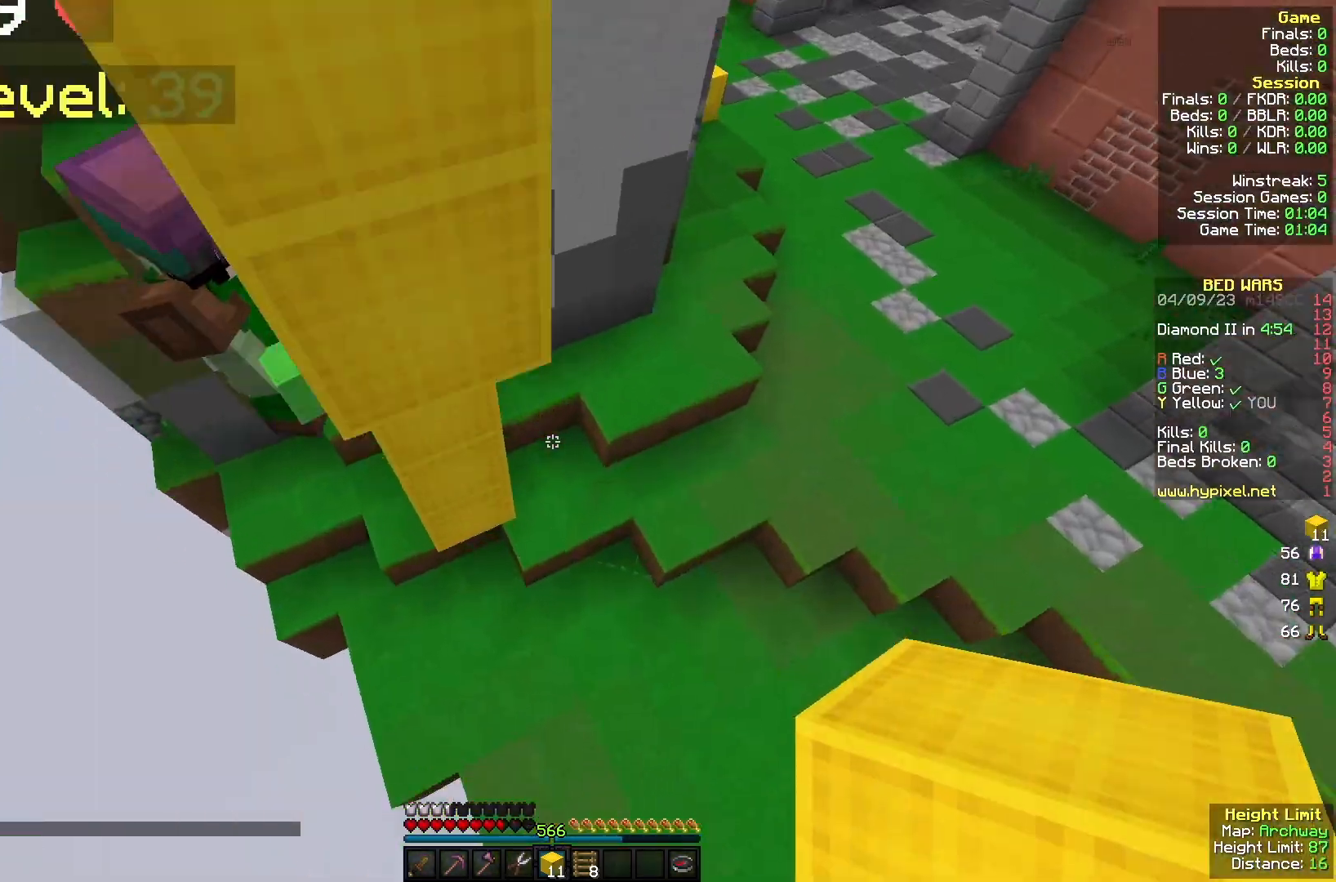
{"keys": ["d", "w"], "mouse": ["left"], "events": [[267, "mouse_right", "up"], [400, "mouse_left", "down"], [433, "d", "down"]]}
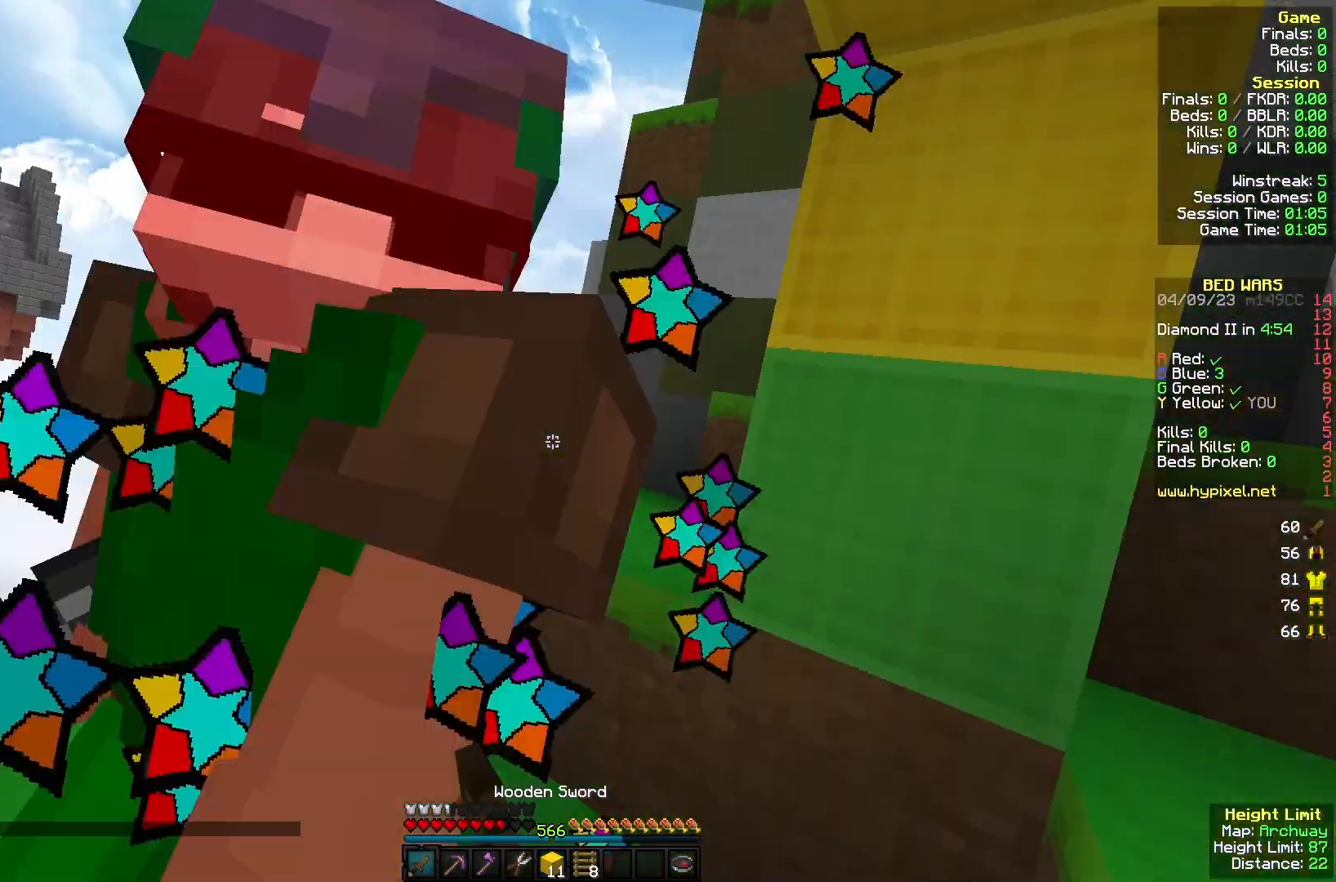
{"keys": ["a", "w"], "mouse": ["left"], "events": [[67, "w", "up"], [133, "s", "down"], [200, "d", "up"], [233, "a", "down"], [400, "s", "up"], [467, "w", "down"]]}
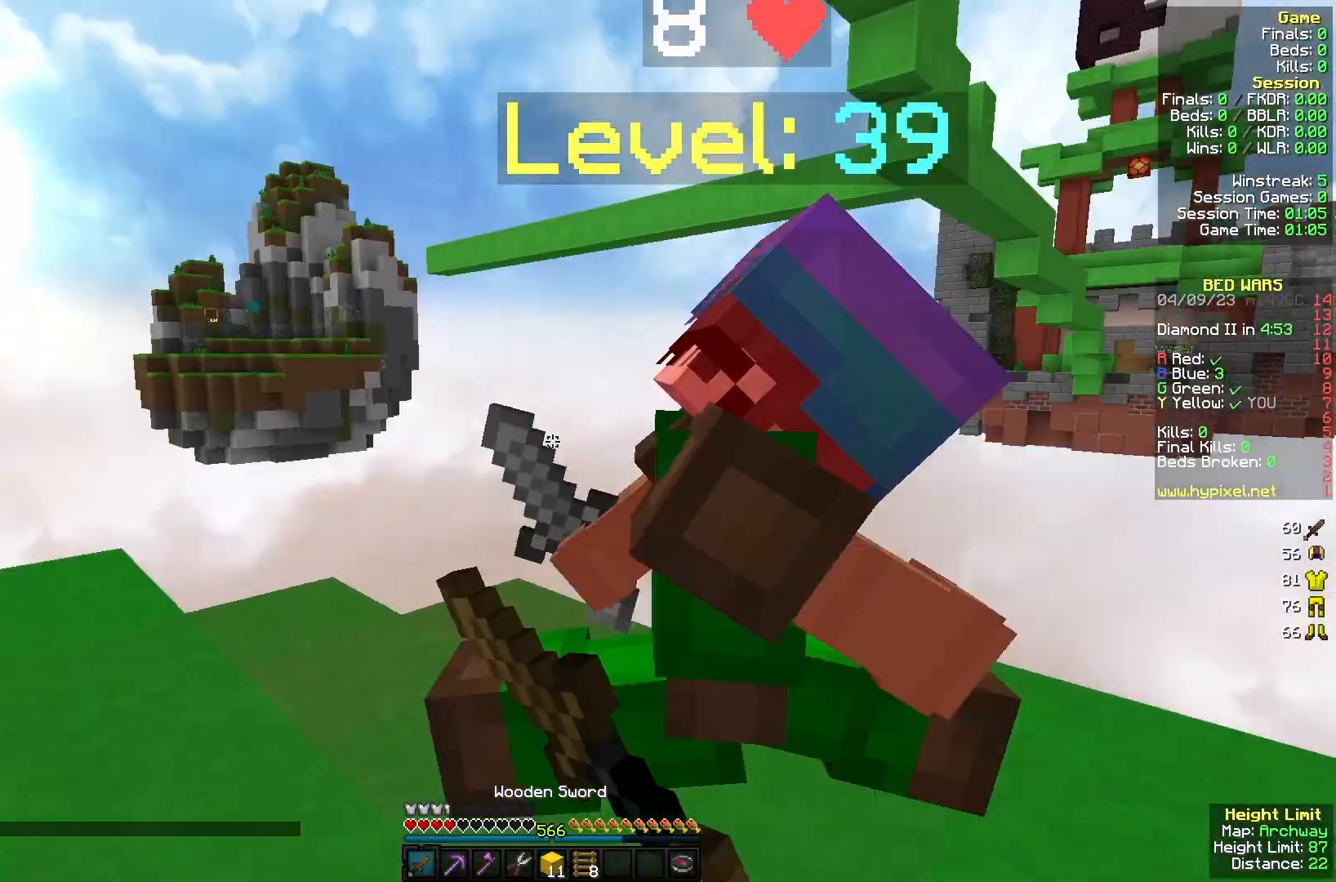
{"keys": ["a", "w"], "mouse": ["left"], "events": [[200, "w", "up"], [233, "d", "down"], [233, "mouse_left", "up"], [267, "a", "up"], [300, "mouse_left", "down"], [333, "w", "down"], [433, "a", "down"], [433, "d", "up"]]}
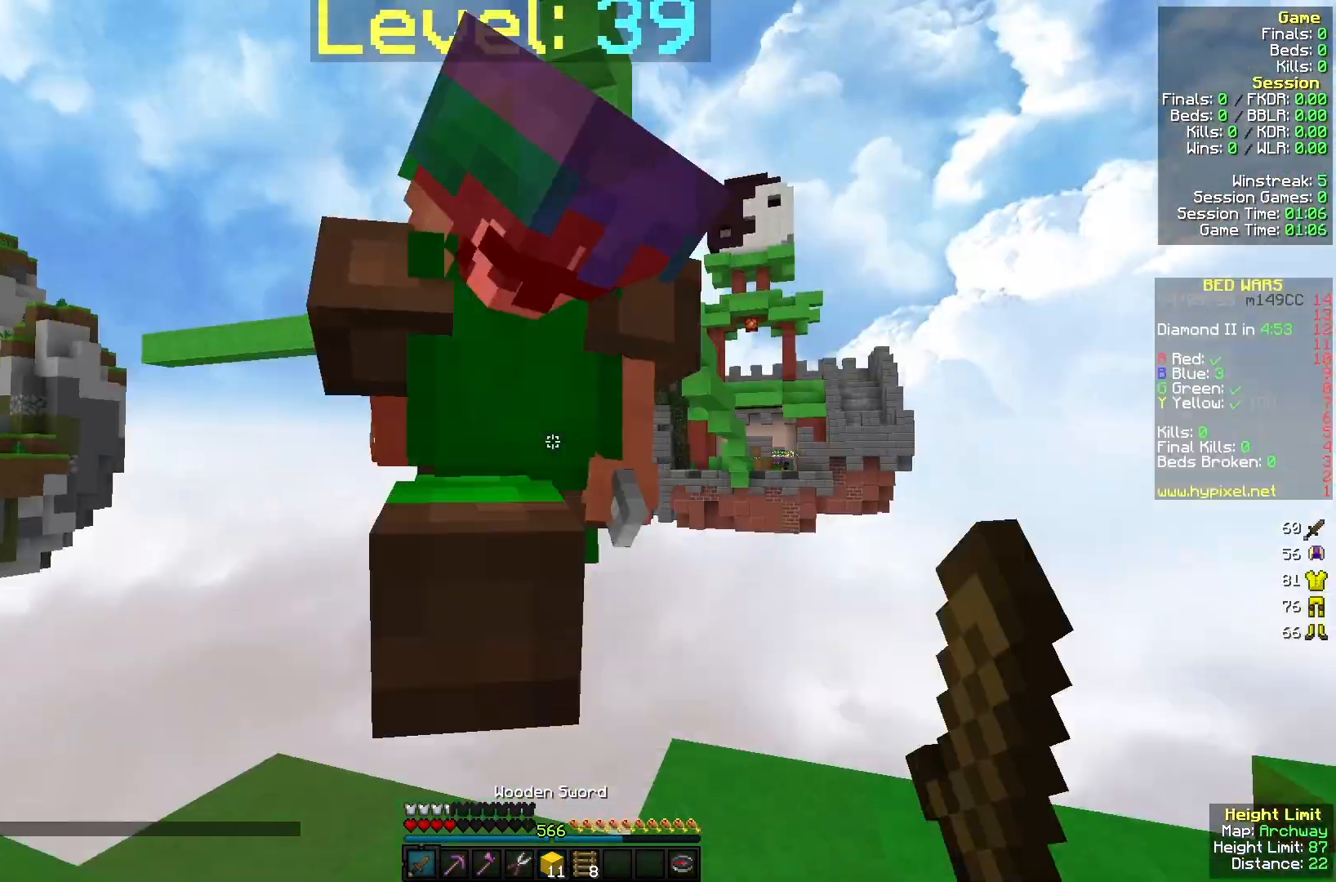
{"keys": ["d", "w"], "mouse": ["left"], "events": [[233, "d", "down"], [300, "a", "up"]]}